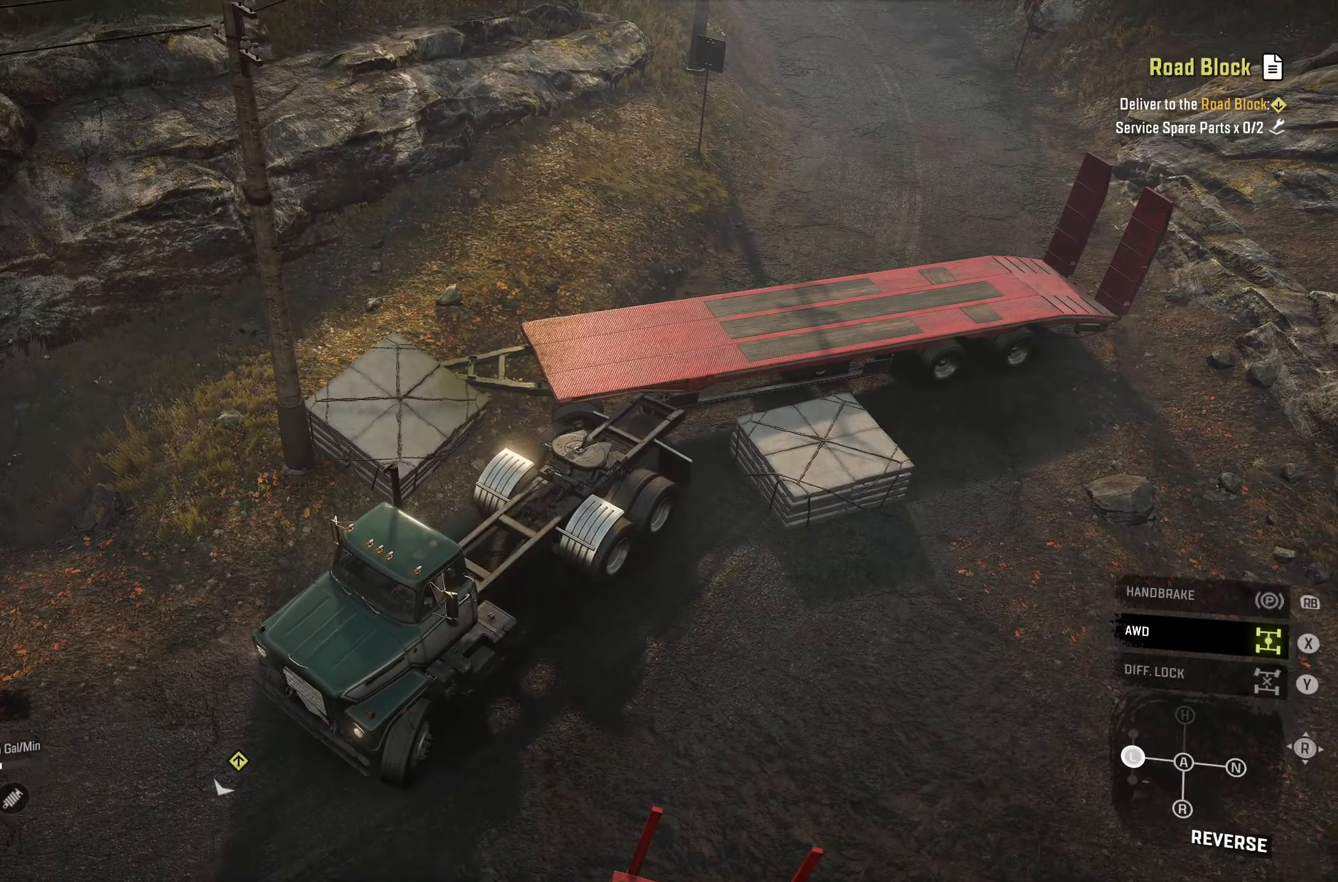
Gameplay with a controller (Xbox layout); each line is a JSON object with the inputs held at the frame after it. "events" lists button and stick changes between this image and that frame as [ms after this image, input, new state], when the widget could be followed in between.
{"buttons": ["L1"], "left_stick": "center", "right_stick": "center", "events": [[84, "right_stick", "center"], [117, "L1", "up"], [400, "L1", "down"]]}
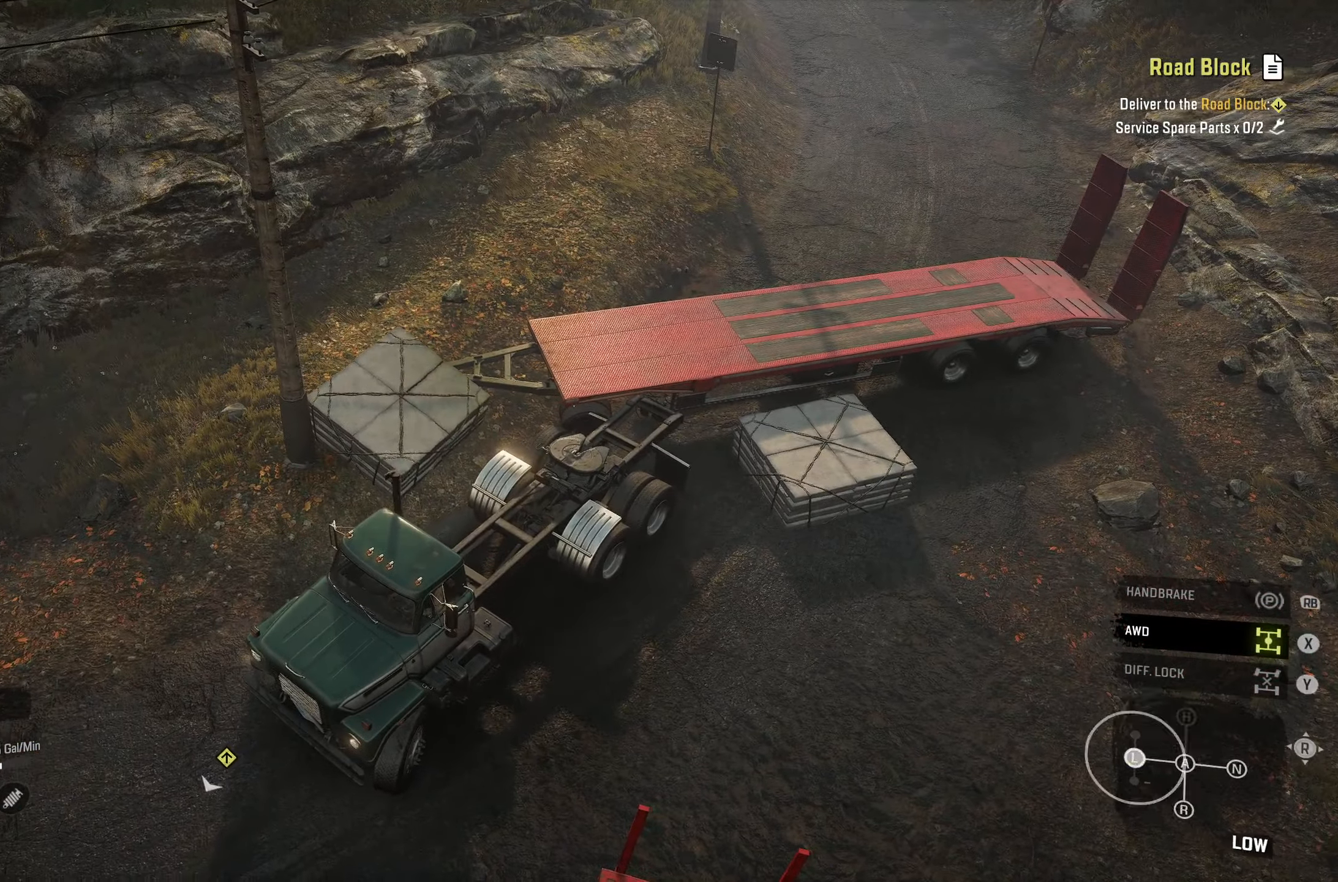
{"buttons": ["R2"], "left_stick": "center", "right_stick": "center", "events": [[17, "L1", "up"], [216, "R2", "down"]]}
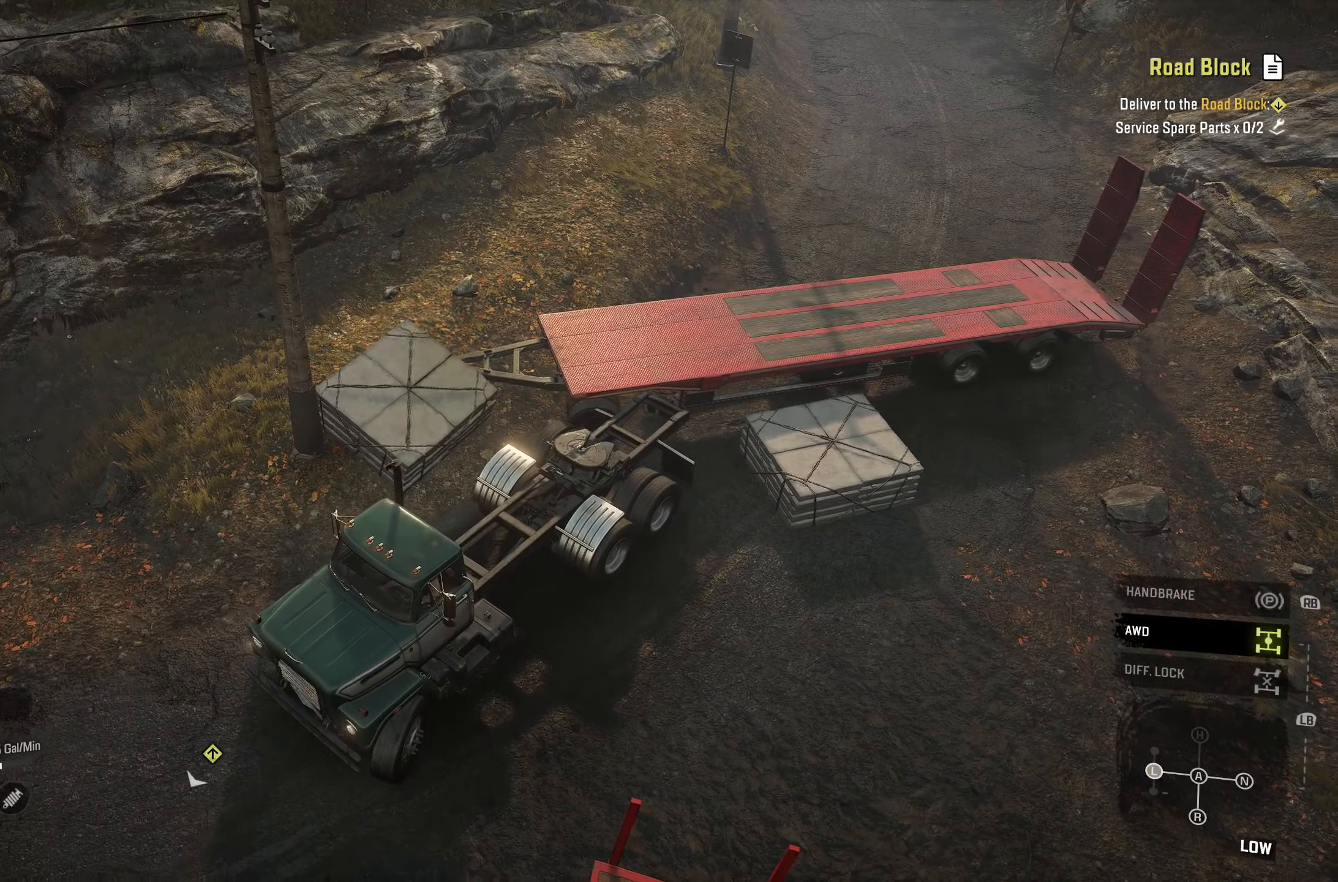
{"buttons": ["R2"], "left_stick": "center", "right_stick": "center", "events": [[66, "right_stick", "left"], [166, "right_stick", "up-left"], [383, "right_stick", "center"]]}
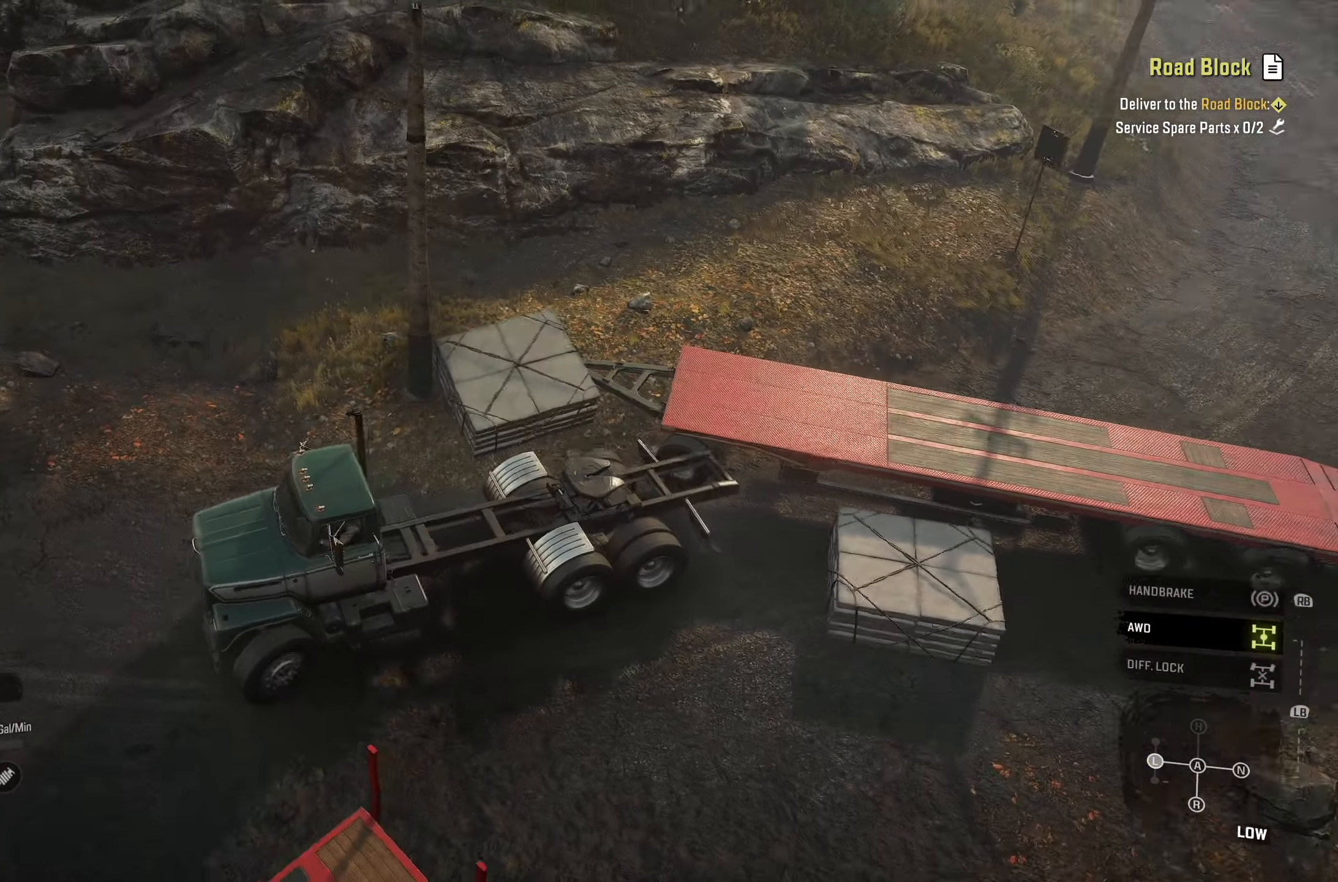
{"buttons": ["R2"], "left_stick": "right", "right_stick": "center", "events": [[350, "left_stick", "right"]]}
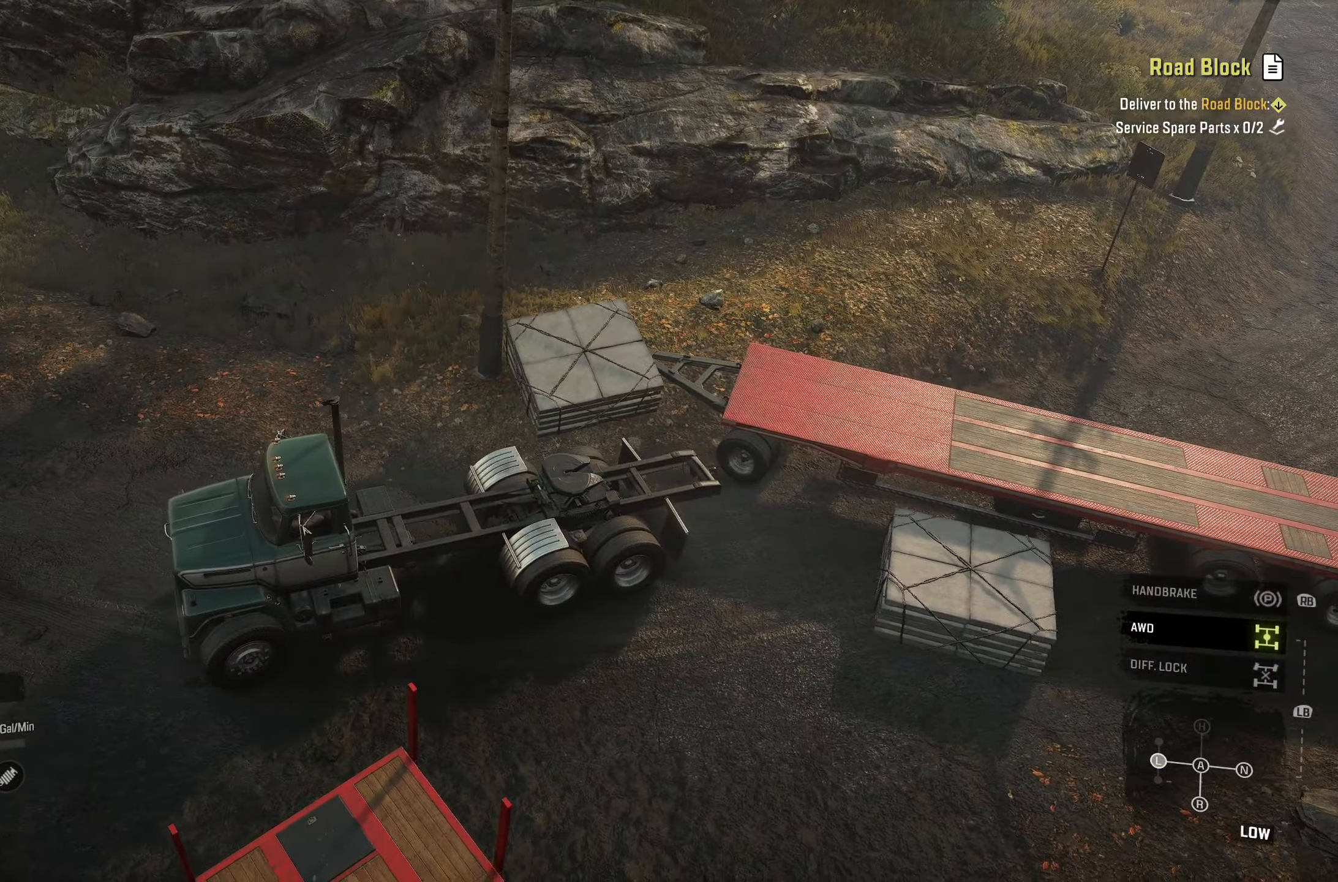
{"buttons": [], "left_stick": "center", "right_stick": "center", "events": [[200, "R1", "down"], [216, "left_stick", "center"], [233, "R2", "up"], [283, "R1", "up"], [333, "DPAD_UP", "down"], [433, "DPAD_UP", "up"]]}
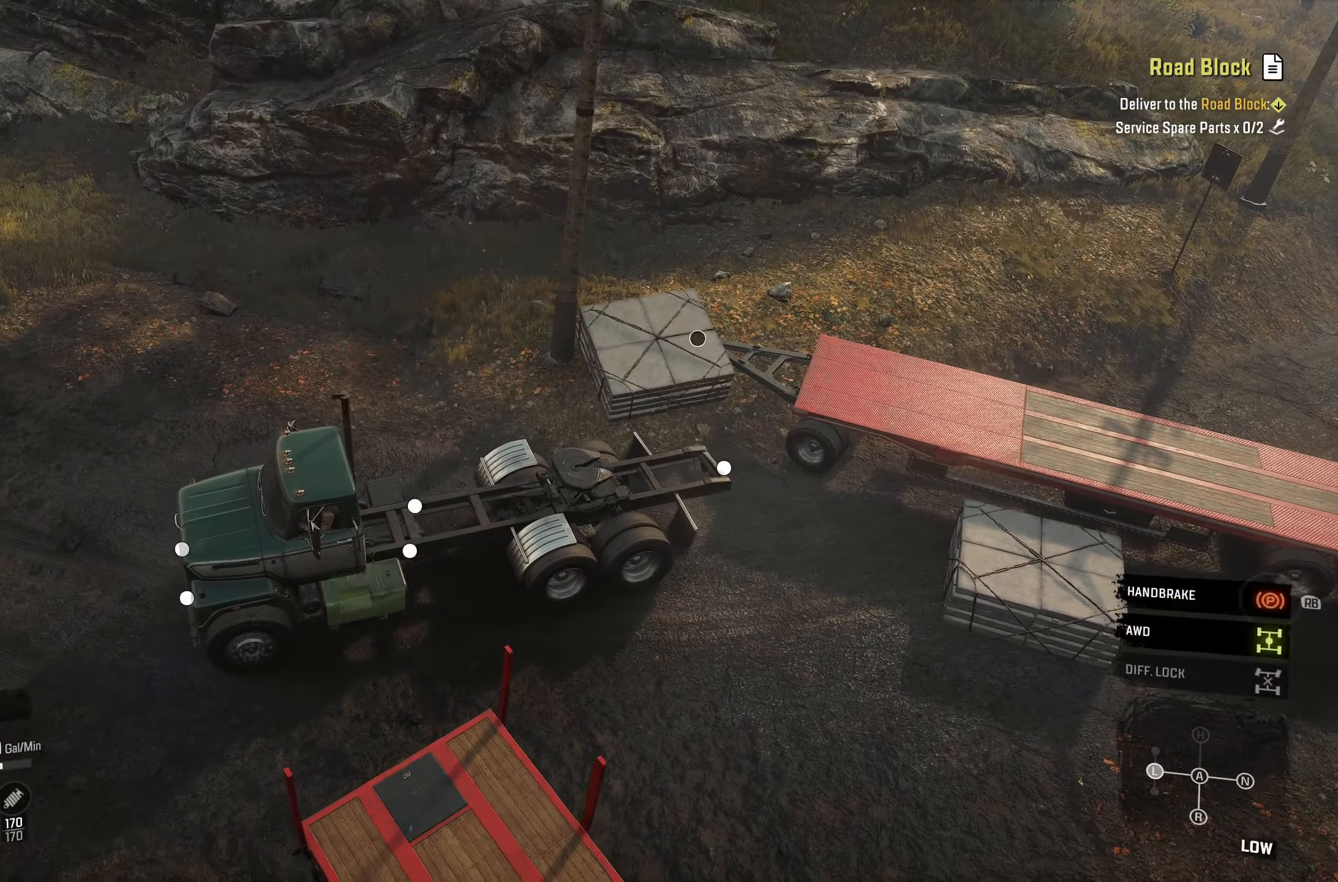
{"buttons": [], "left_stick": "center", "right_stick": "center", "events": [[166, "A", "down"], [283, "A", "up"]]}
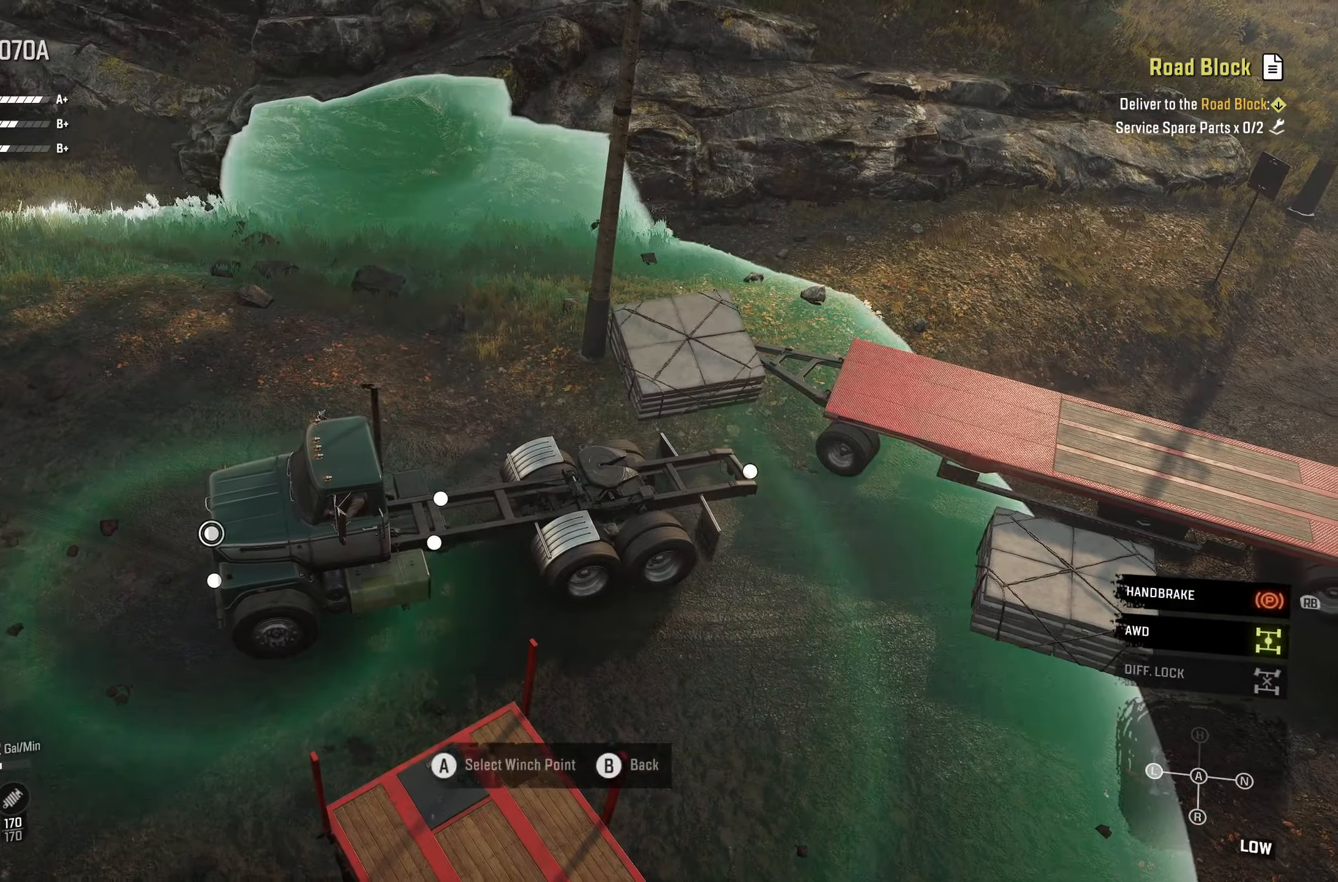
{"buttons": ["DPAD_UP"], "left_stick": "center", "right_stick": "center", "events": [[33, "DPAD_UP", "down"], [133, "DPAD_UP", "up"], [383, "DPAD_UP", "down"]]}
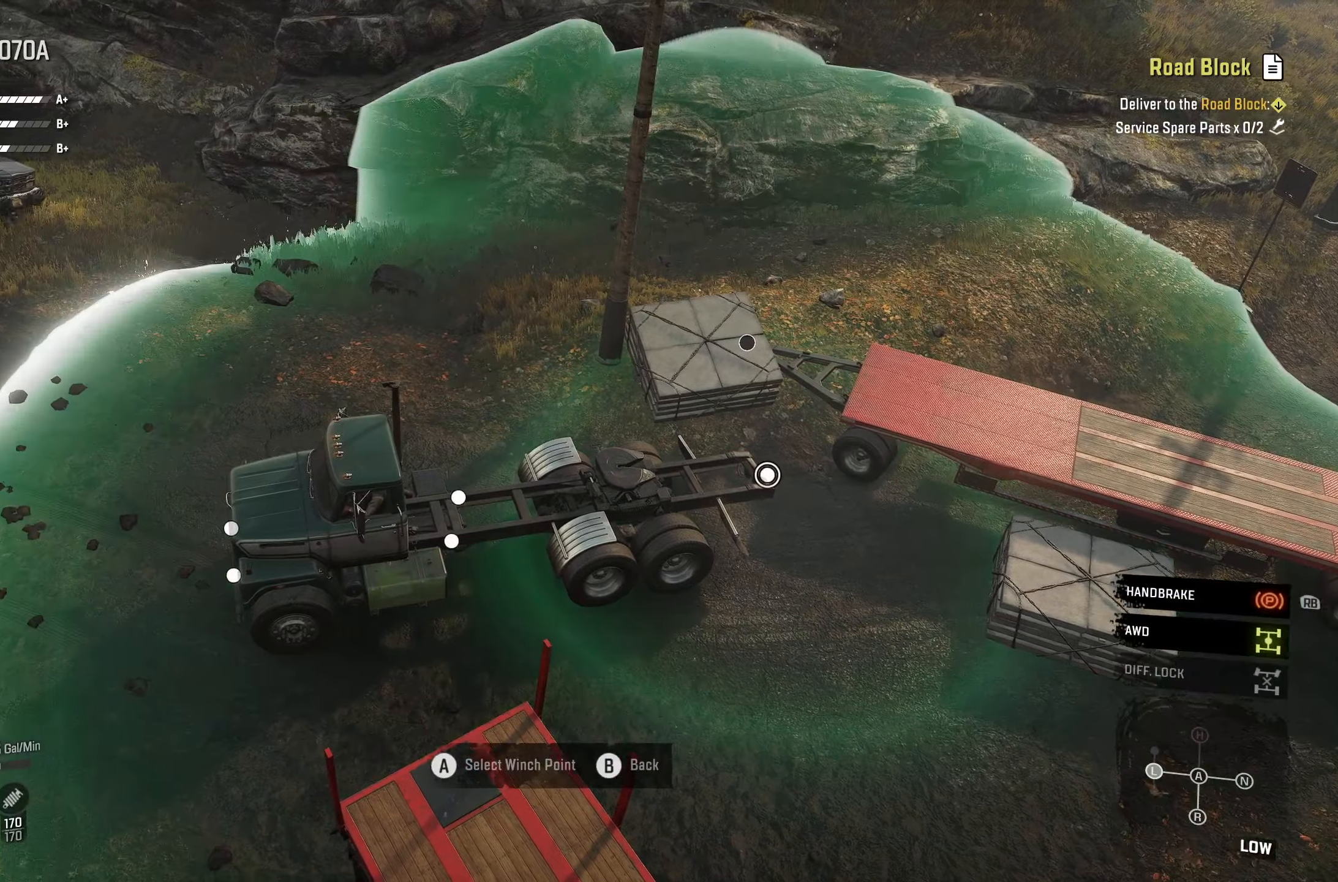
{"buttons": [], "left_stick": "center", "right_stick": "center", "events": [[16, "DPAD_UP", "up"], [300, "A", "down"], [416, "A", "up"]]}
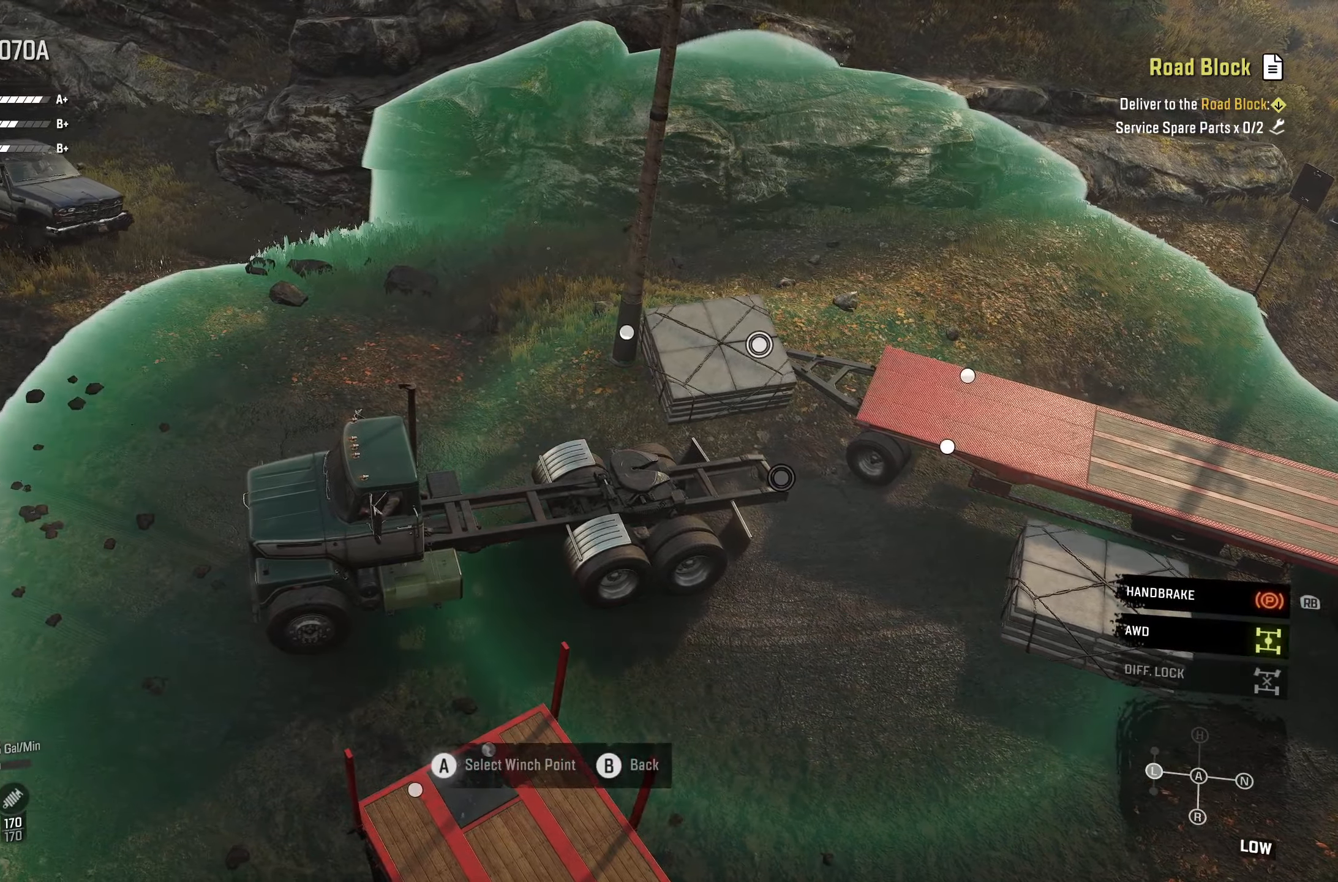
{"buttons": [], "left_stick": "center", "right_stick": "center", "events": [[283, "DPAD_UP", "down"], [350, "DPAD_UP", "up"]]}
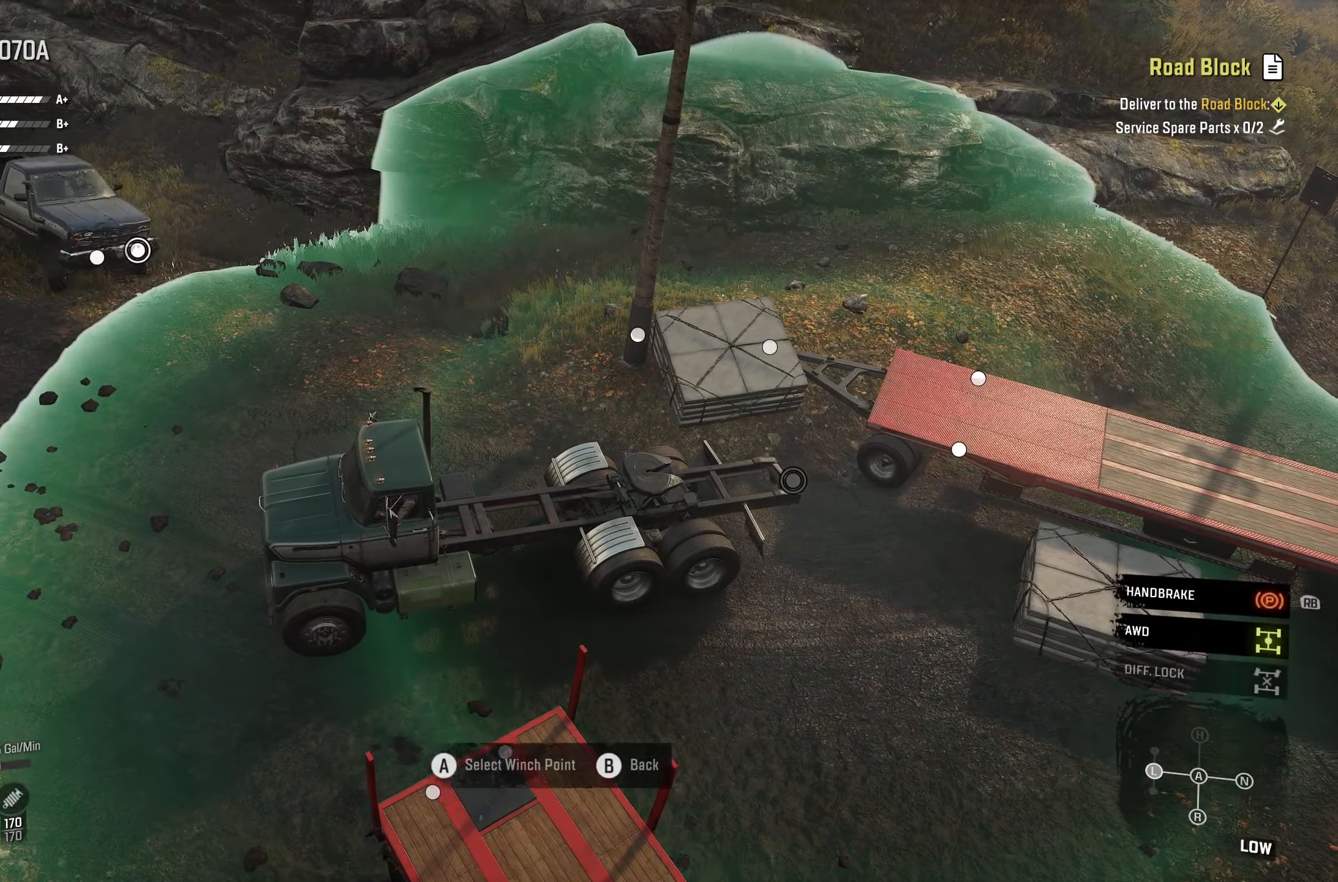
{"buttons": [], "left_stick": "center", "right_stick": "center", "events": [[166, "DPAD_RIGHT", "down"], [266, "DPAD_RIGHT", "up"]]}
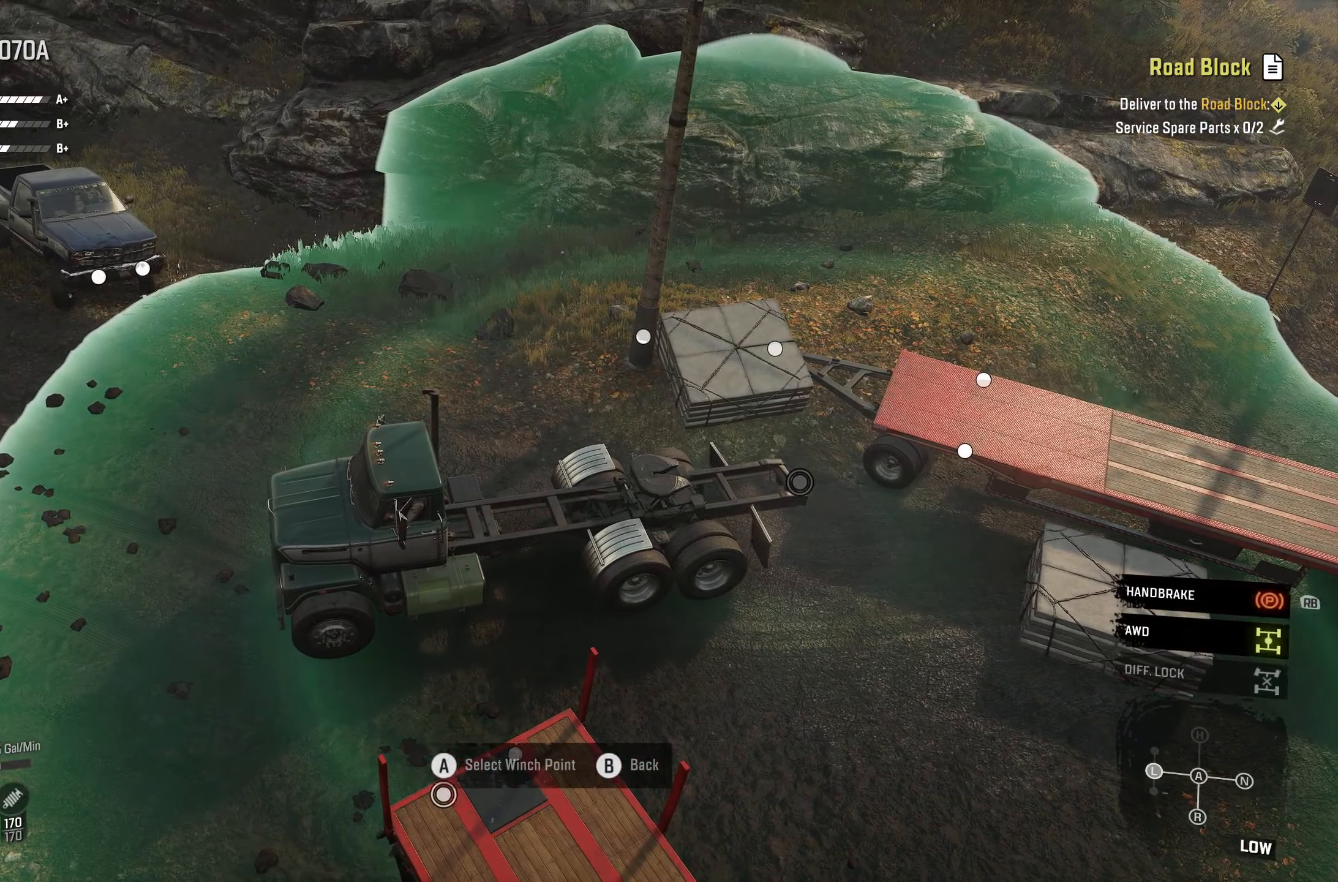
{"buttons": [], "left_stick": "center", "right_stick": "center", "events": [[33, "DPAD_RIGHT", "down"], [150, "DPAD_RIGHT", "up"], [300, "DPAD_UP", "down"], [400, "DPAD_UP", "up"]]}
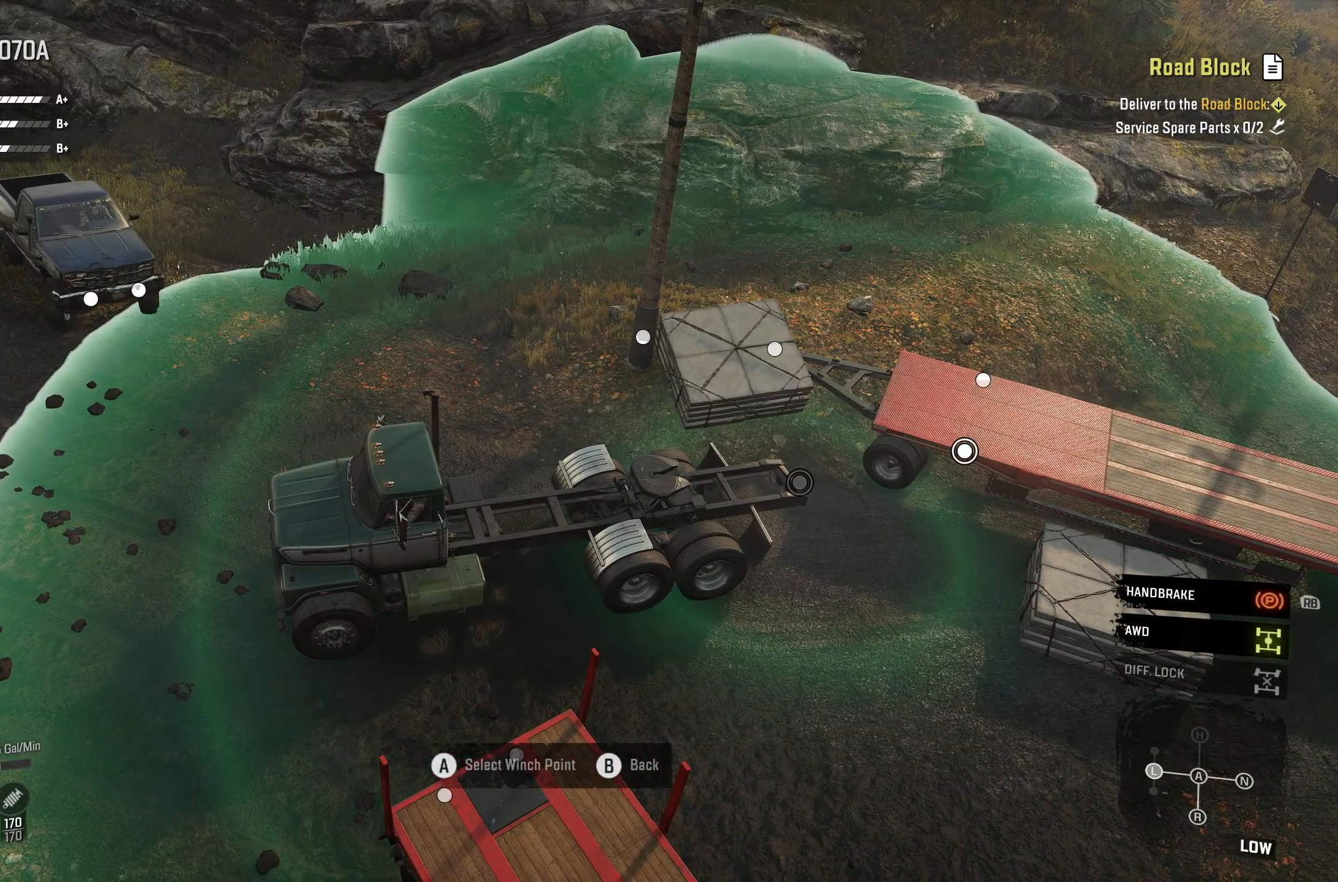
{"buttons": [], "left_stick": "center", "right_stick": "center", "events": [[400, "DPAD_UP", "down"], [500, "DPAD_UP", "up"]]}
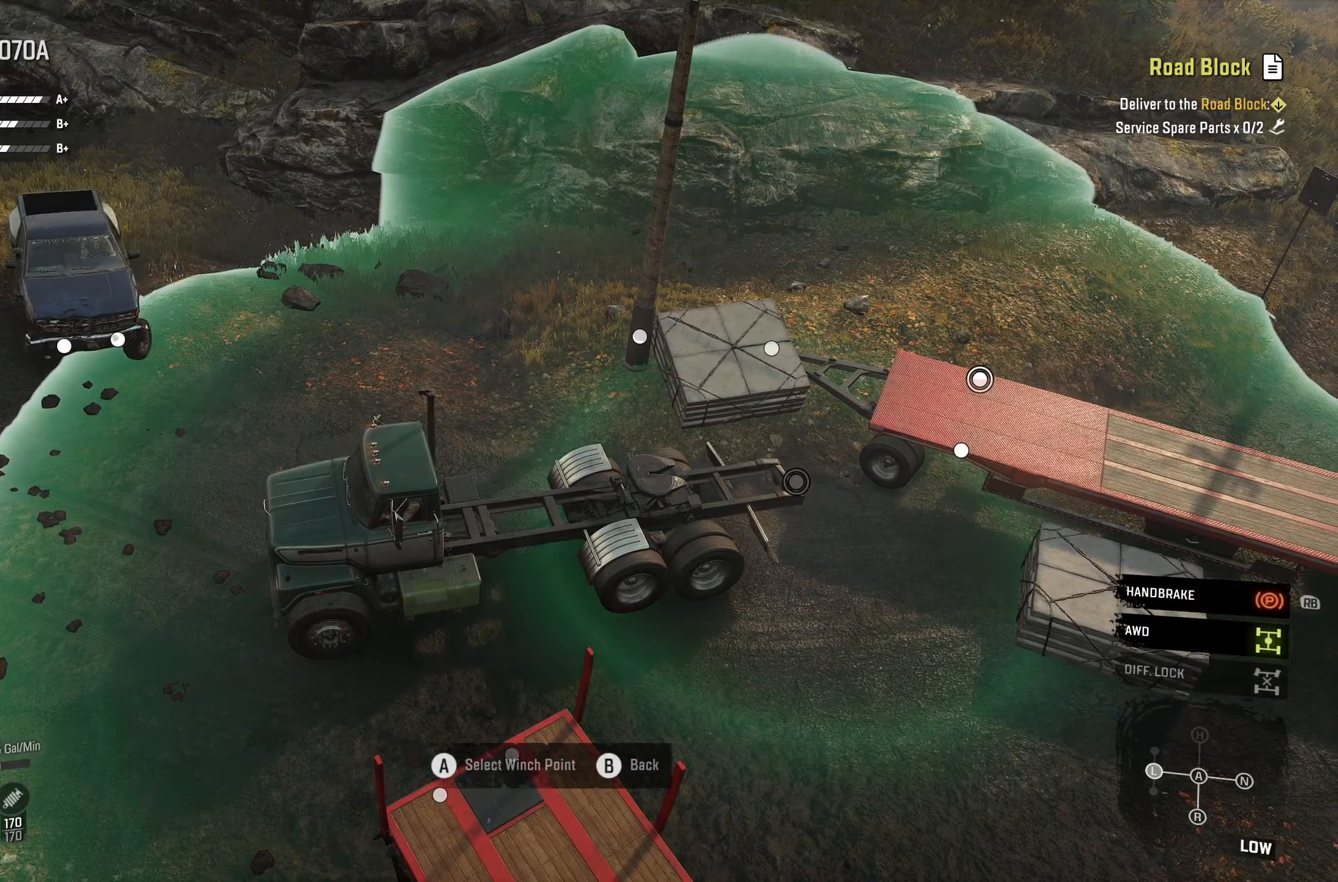
{"buttons": [], "left_stick": "center", "right_stick": "center", "events": [[250, "DPAD_UP", "down"], [333, "DPAD_UP", "up"]]}
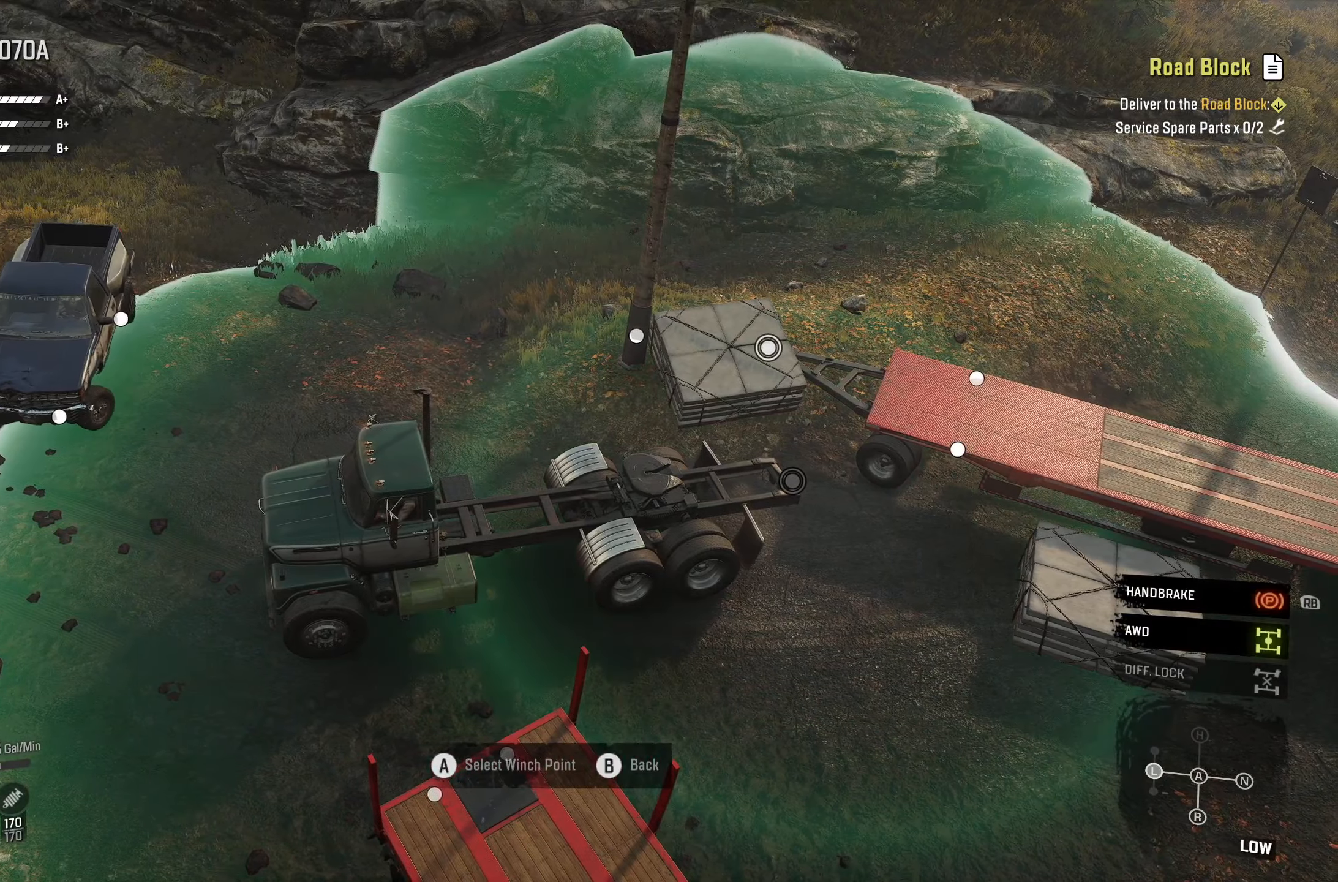
{"buttons": [], "left_stick": "center", "right_stick": "center", "events": [[100, "A", "down"], [233, "B", "down"], [250, "A", "up"], [350, "B", "up"]]}
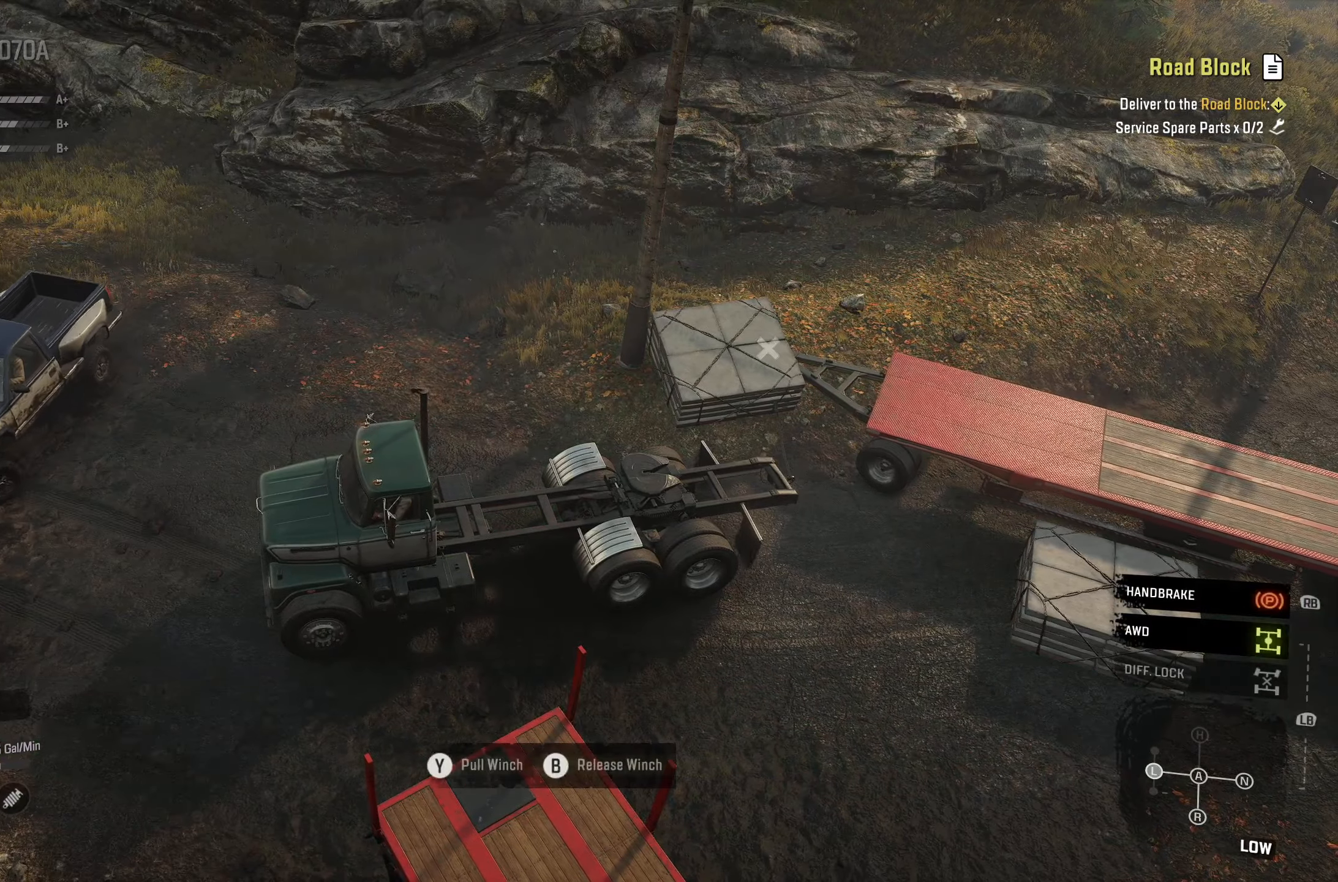
{"buttons": ["Y"], "left_stick": "center", "right_stick": "center", "events": [[67, "Y", "down"]]}
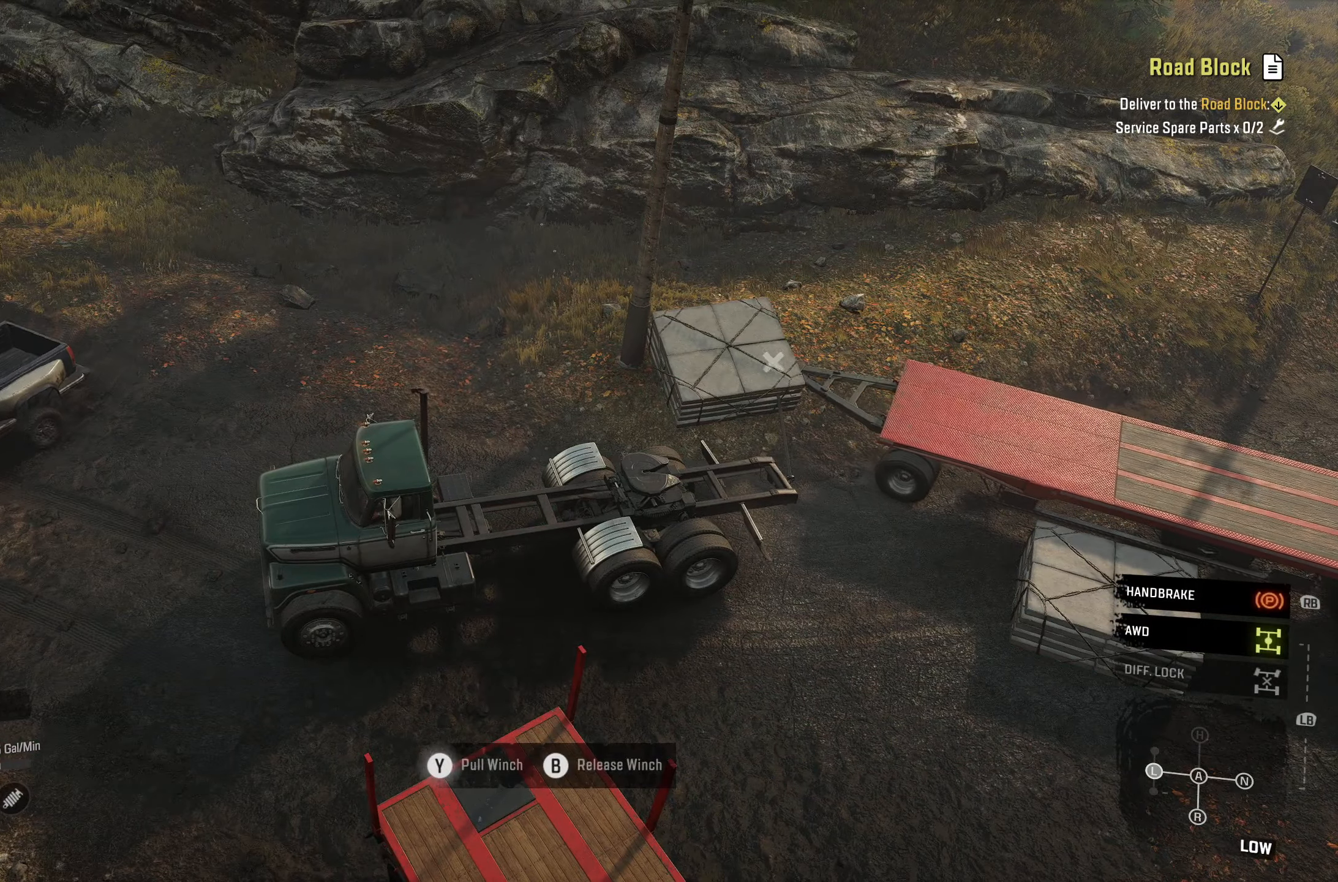
{"buttons": ["Y"], "left_stick": "center", "right_stick": "center", "events": []}
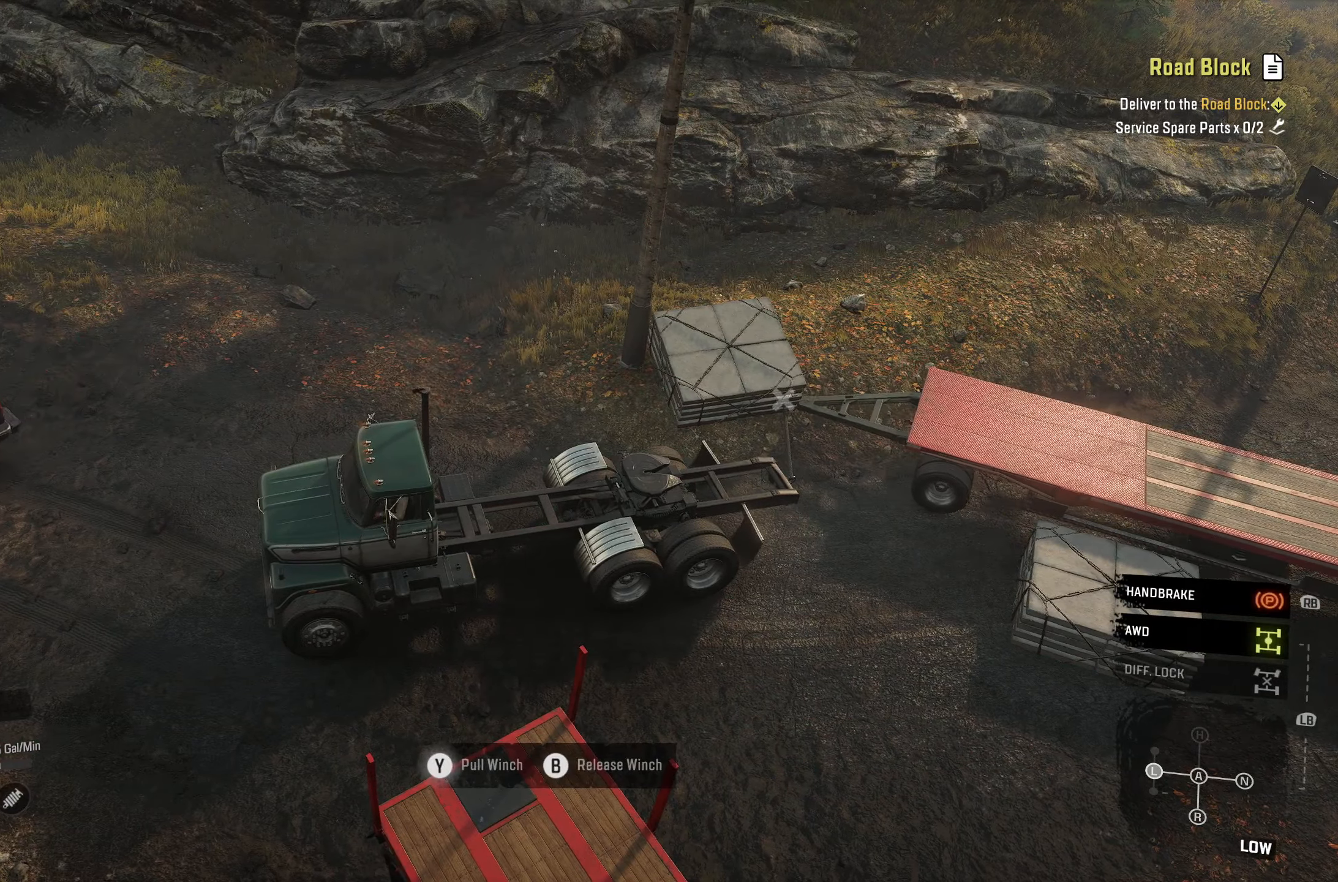
{"buttons": ["Y"], "left_stick": "center", "right_stick": "center", "events": []}
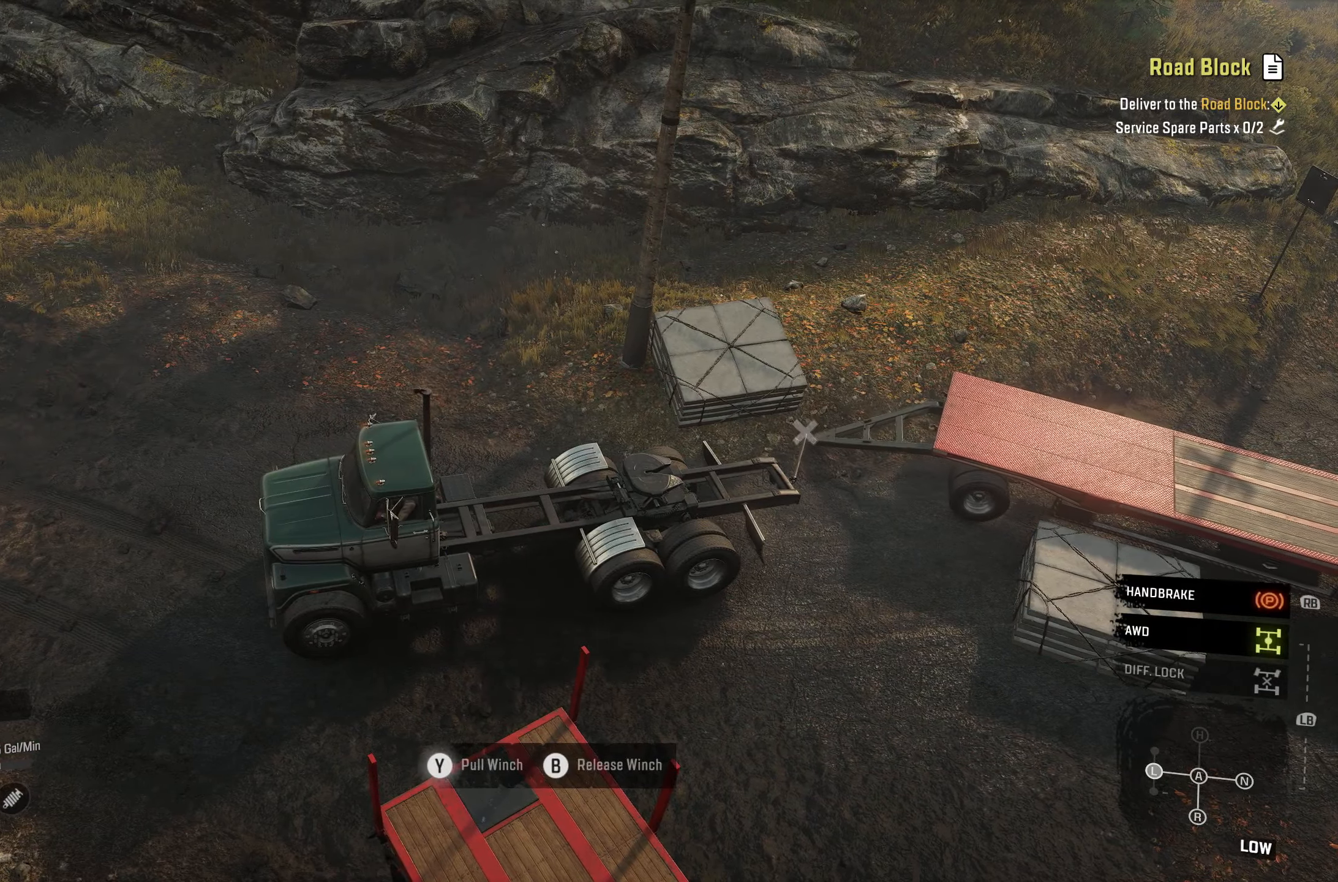
{"buttons": ["Y"], "left_stick": "center", "right_stick": "center", "events": []}
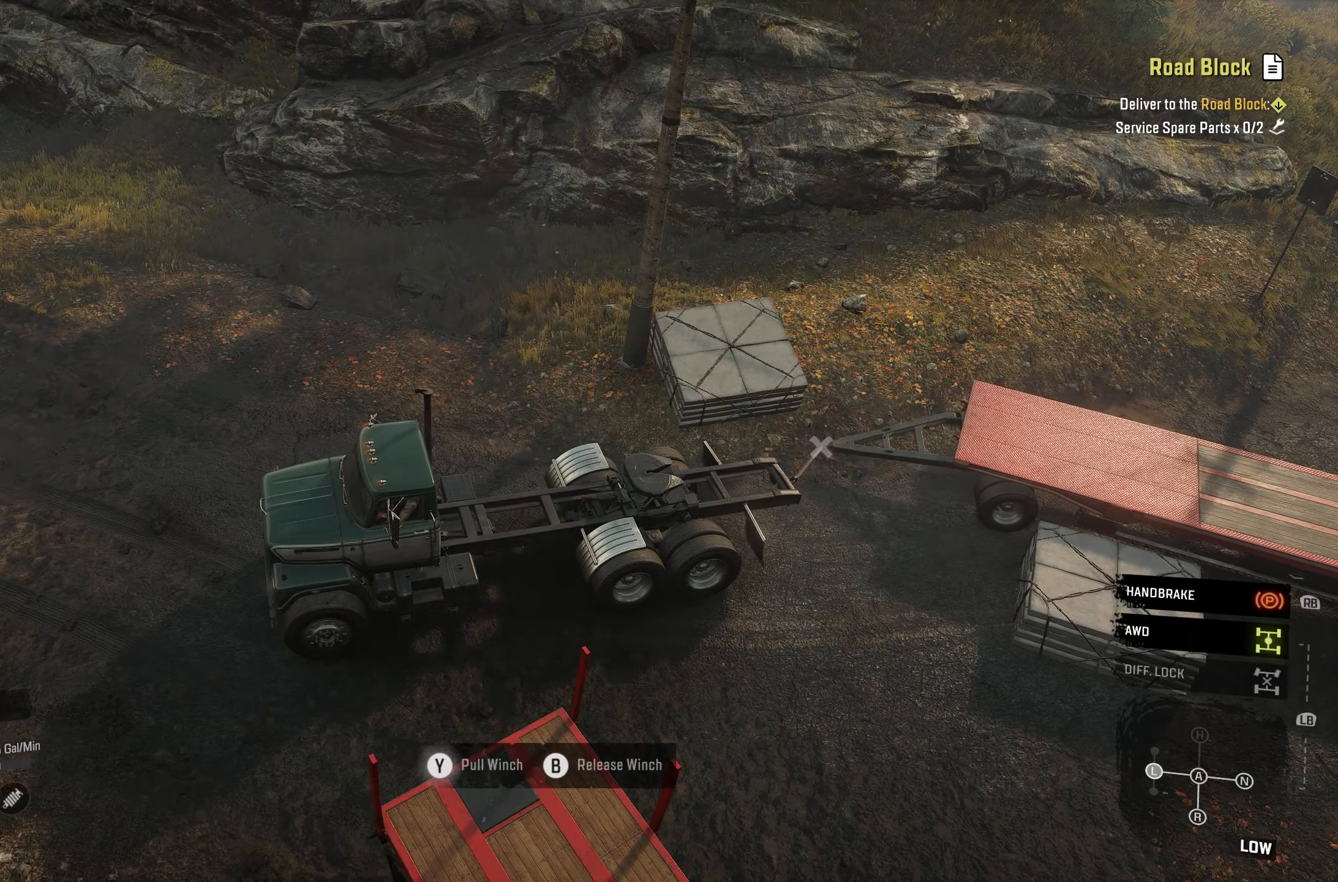
{"buttons": ["Y"], "left_stick": "center", "right_stick": "left", "events": [[17, "right_stick", "left"]]}
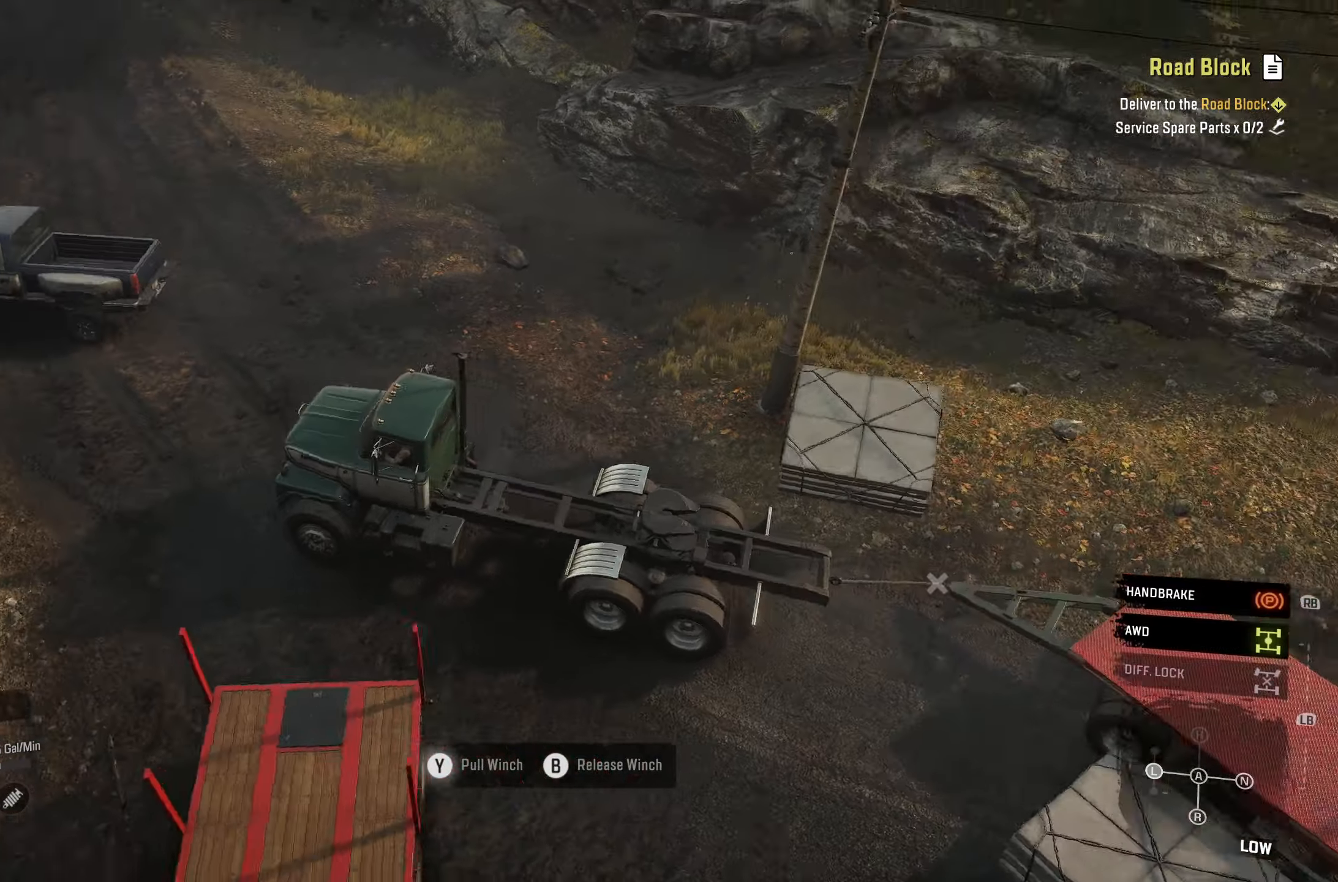
{"buttons": ["Y"], "left_stick": "center", "right_stick": "center", "events": [[17, "right_stick", "center"]]}
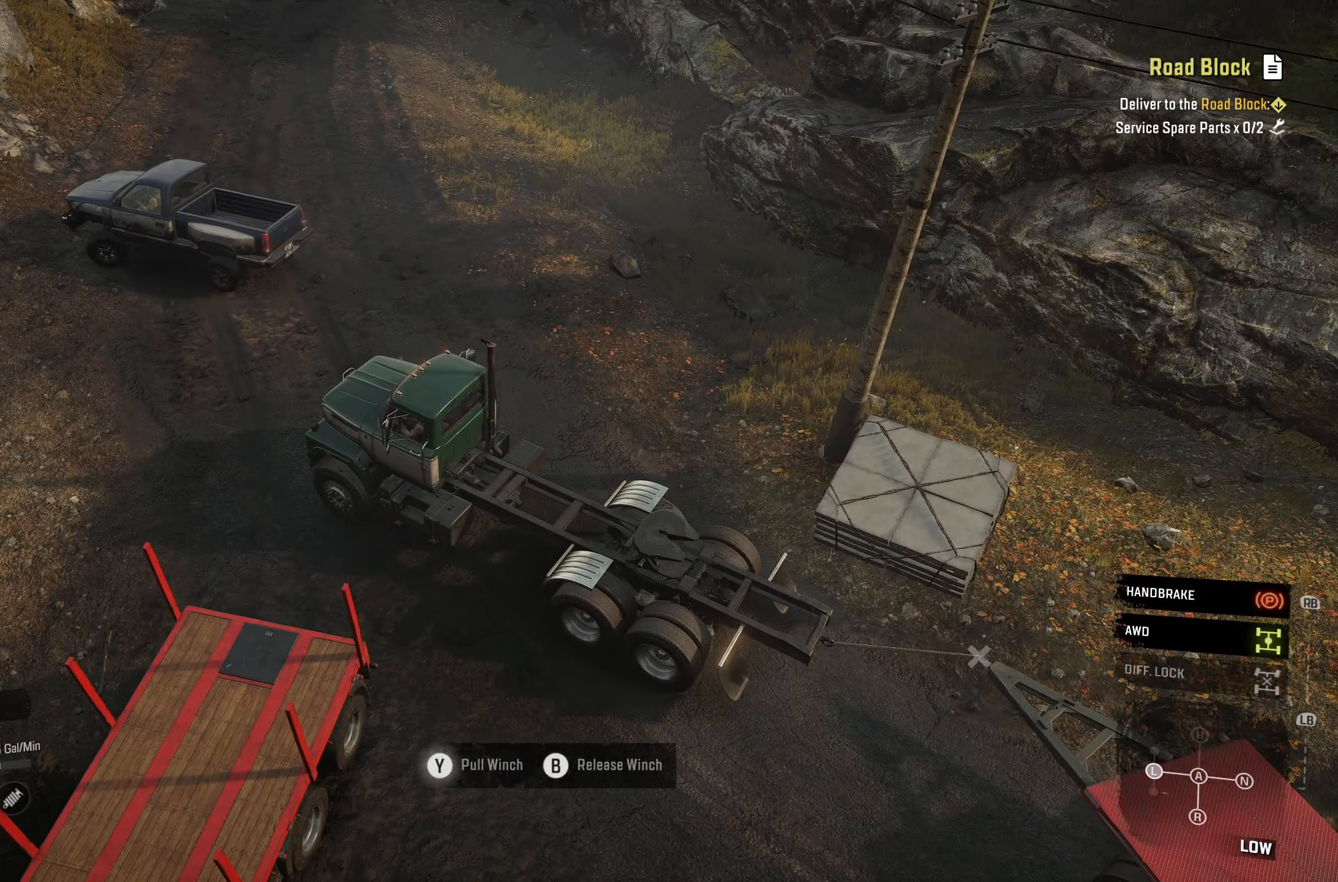
{"buttons": ["Y"], "left_stick": "center", "right_stick": "center", "events": []}
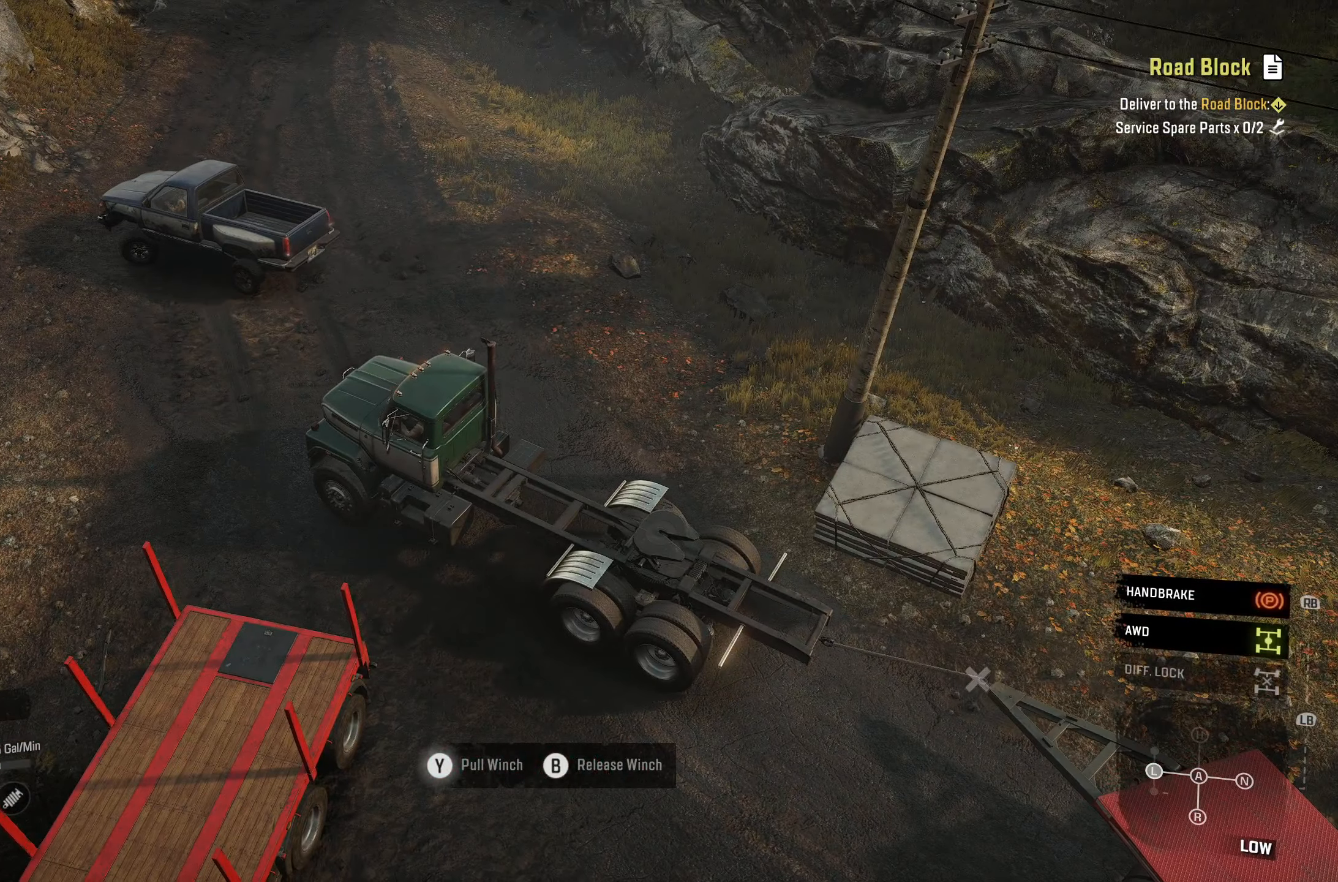
{"buttons": ["Y"], "left_stick": "center", "right_stick": "center", "events": [[184, "left_stick", "right"], [450, "left_stick", "center"]]}
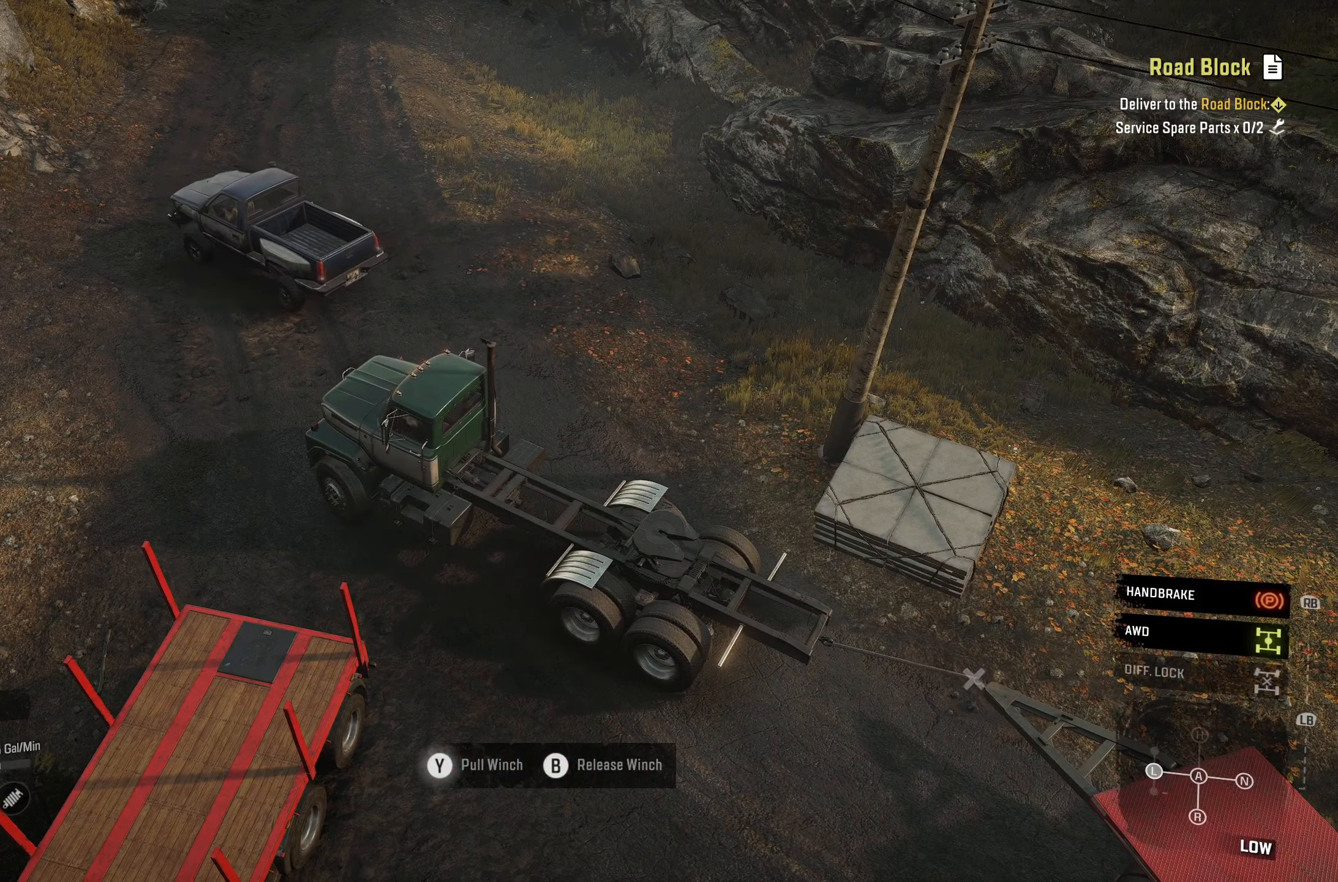
{"buttons": ["Y"], "left_stick": "center", "right_stick": "center", "events": [[84, "R1", "down"], [184, "R1", "up"]]}
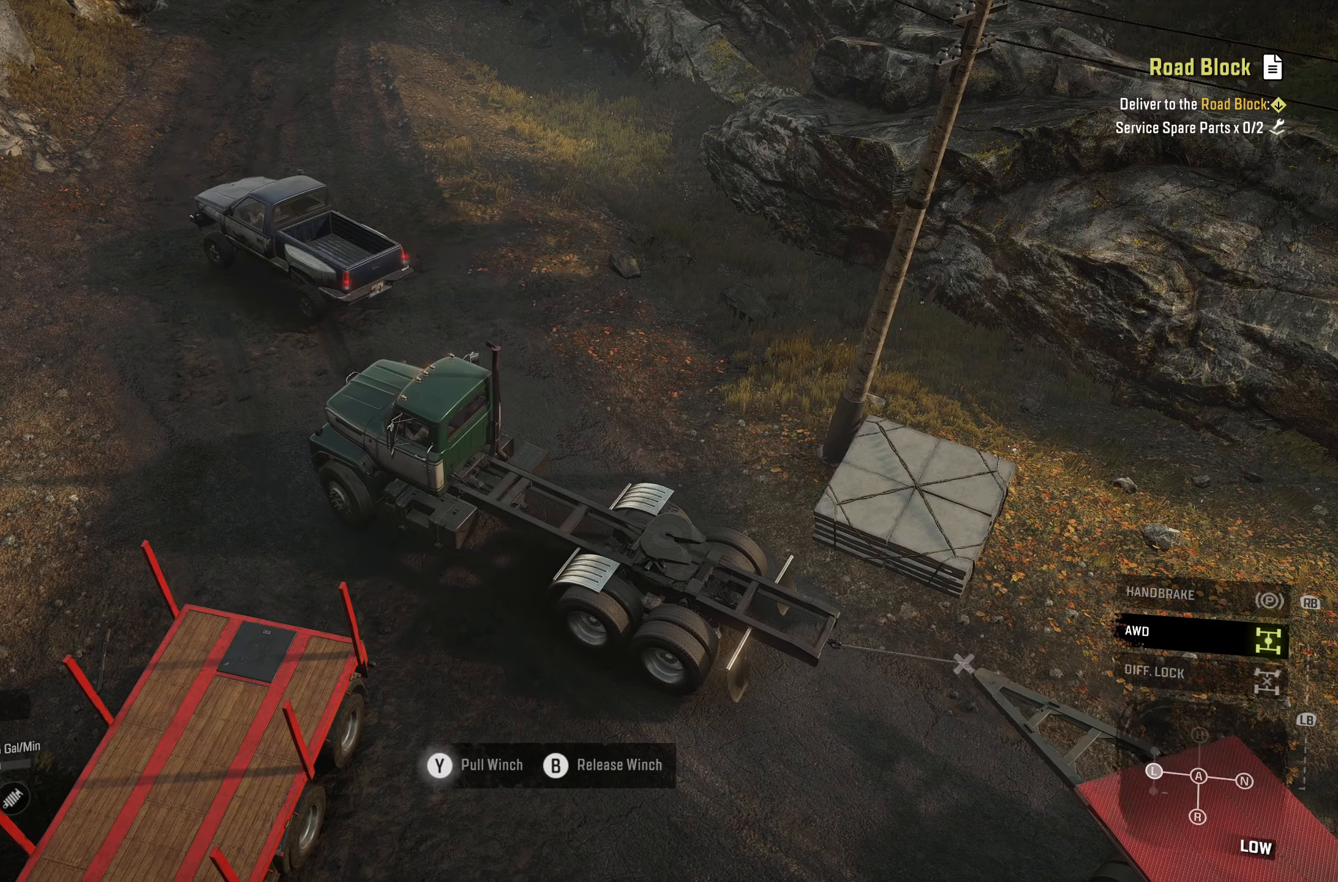
{"buttons": ["Y"], "left_stick": "center", "right_stick": "center", "events": []}
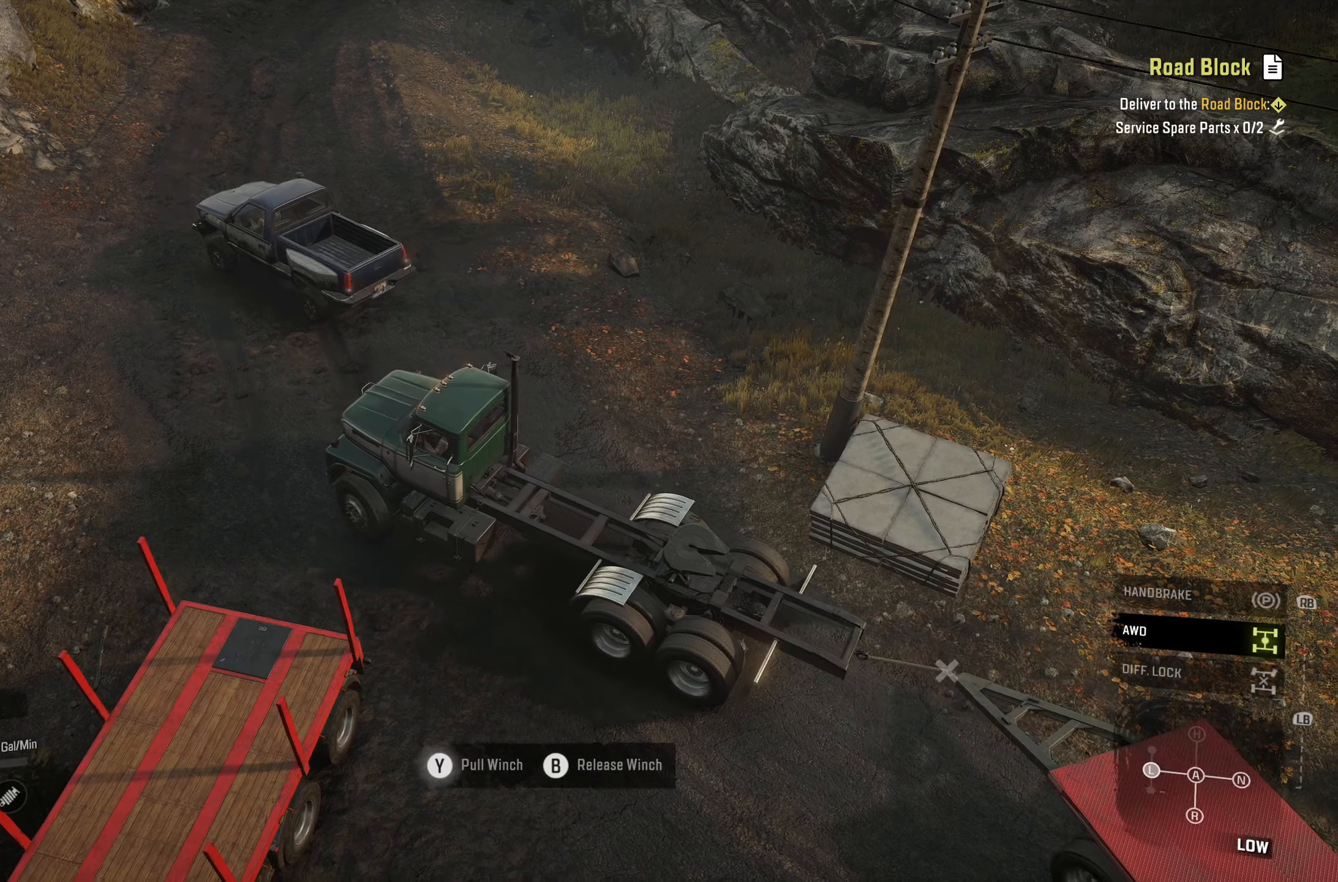
{"buttons": [], "left_stick": "center", "right_stick": "center", "events": [[500, "Y", "up"]]}
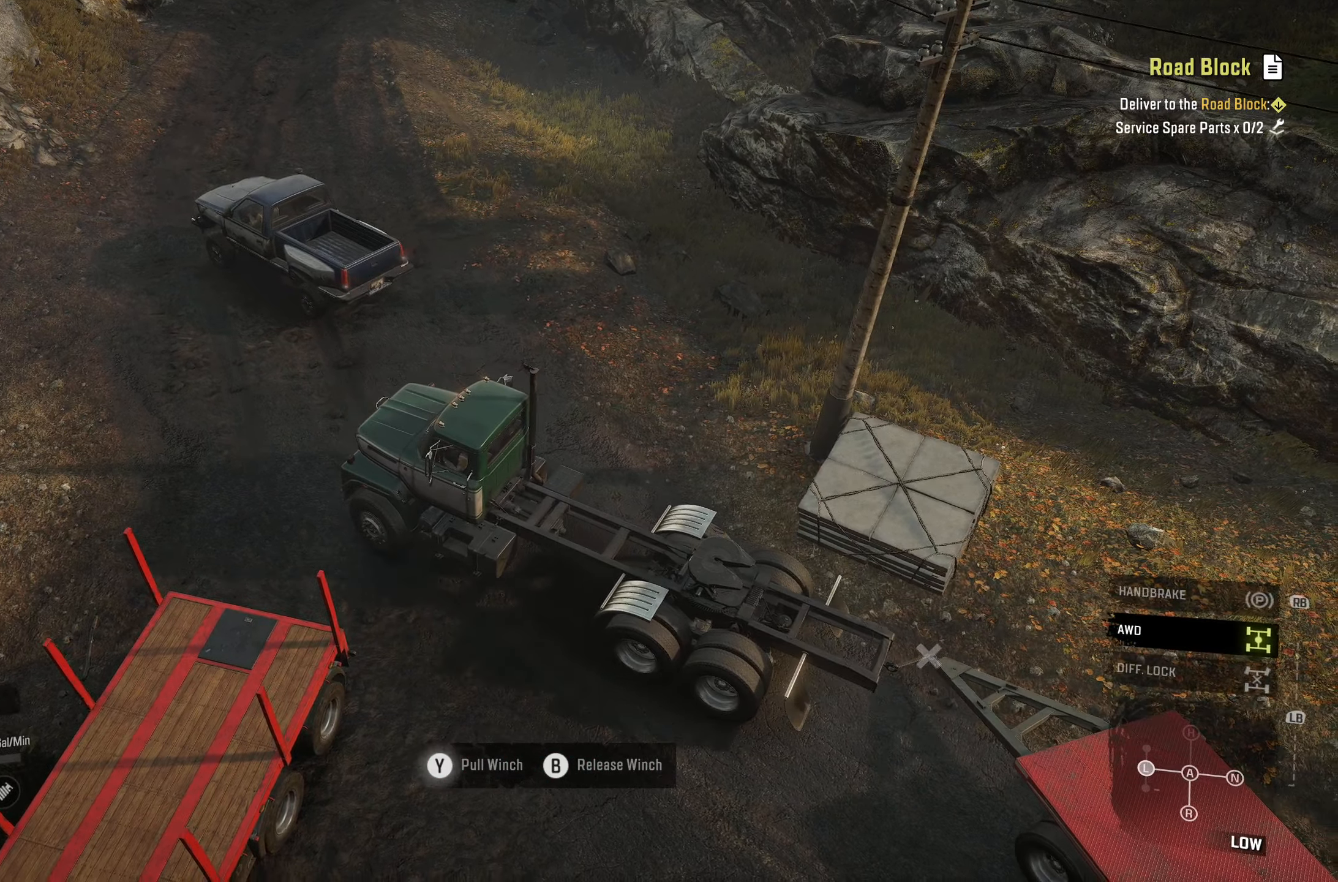
{"buttons": [], "left_stick": "center", "right_stick": "center", "events": [[117, "B", "down"], [200, "DPAD_UP", "down"], [217, "B", "up"], [300, "DPAD_UP", "up"]]}
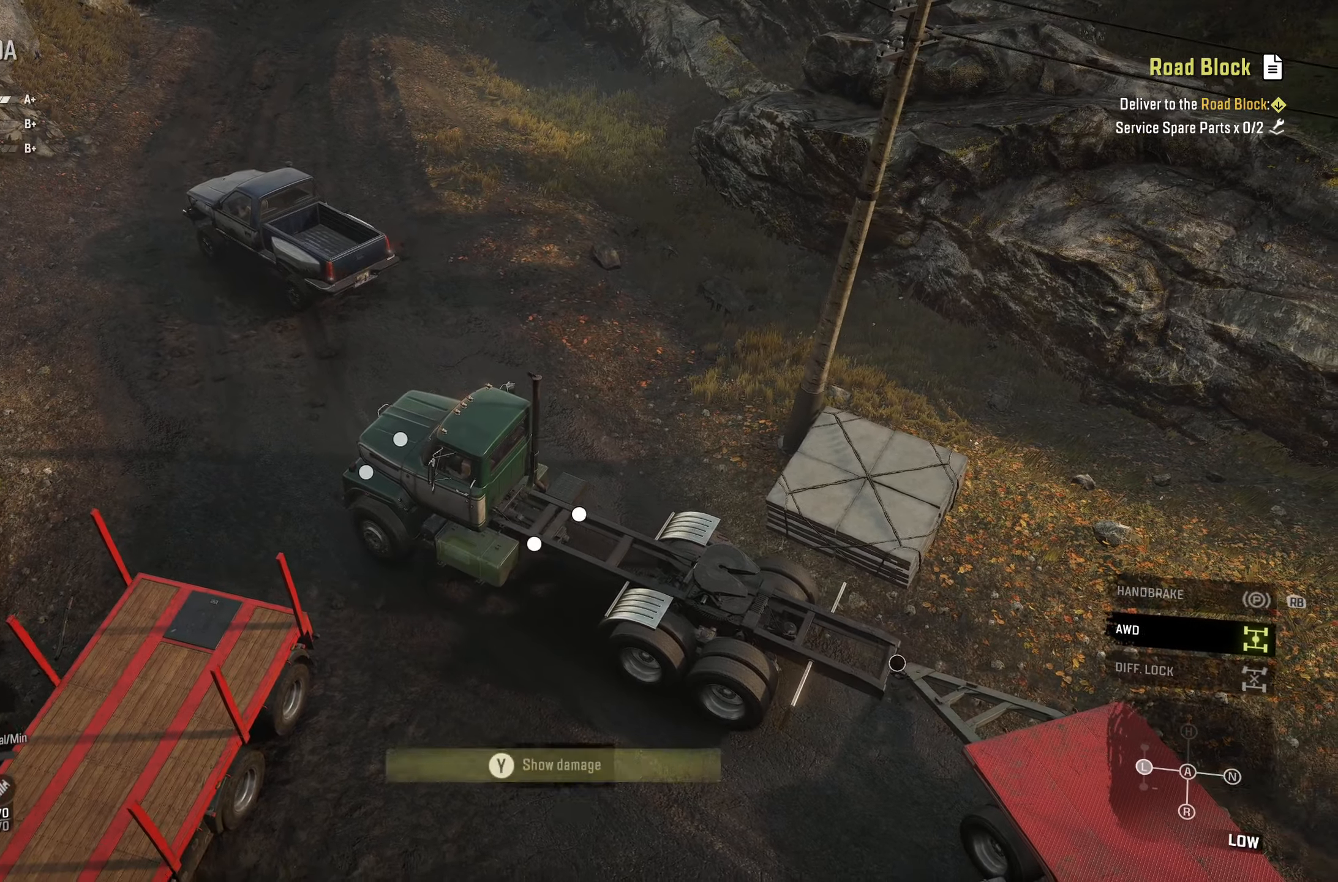
{"buttons": [], "left_stick": "center", "right_stick": "center", "events": [[250, "DPAD_DOWN", "down"], [350, "DPAD_DOWN", "up"]]}
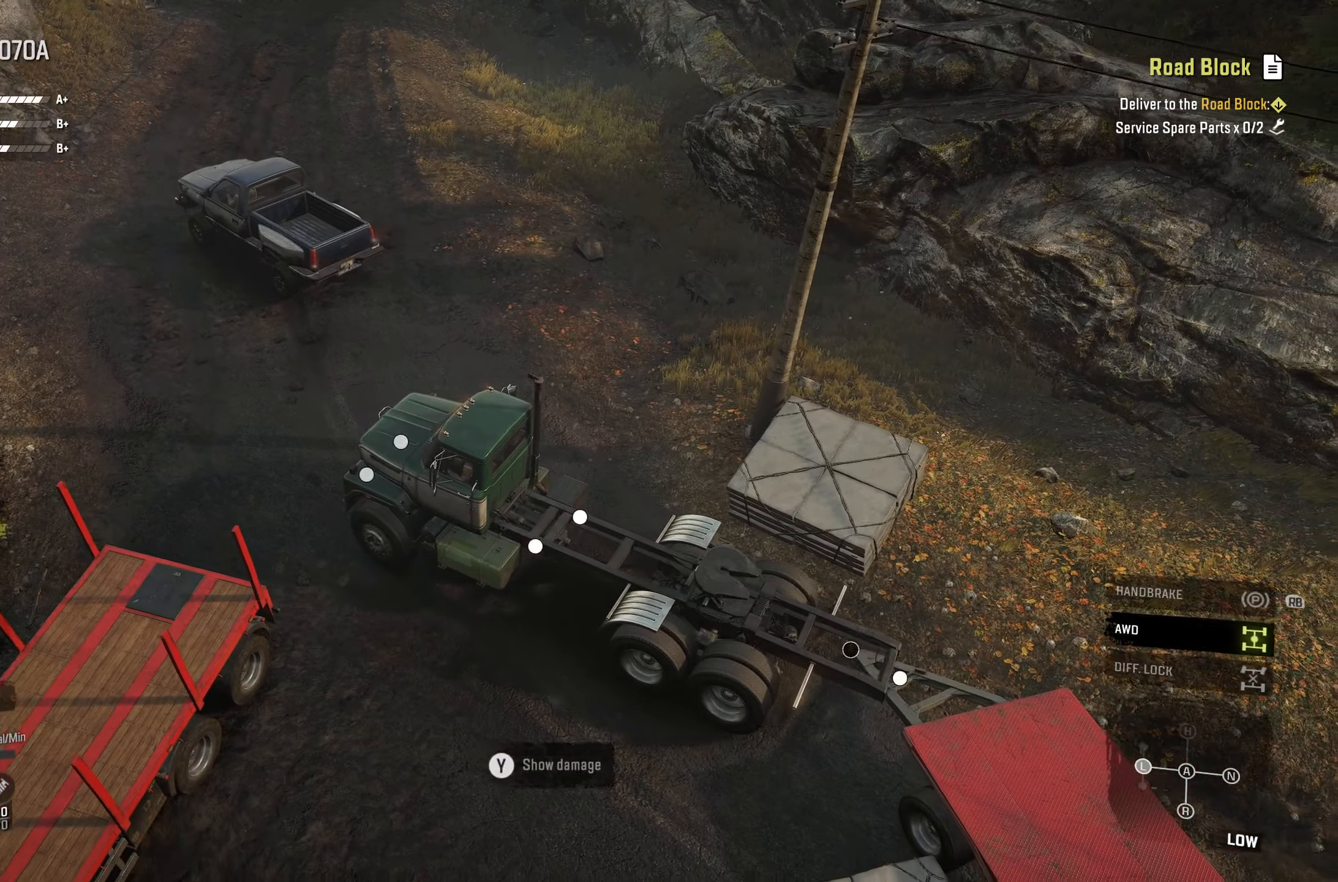
{"buttons": [], "left_stick": "center", "right_stick": "center", "events": [[67, "A", "down"], [184, "B", "down"], [200, "A", "up"], [267, "B", "up"]]}
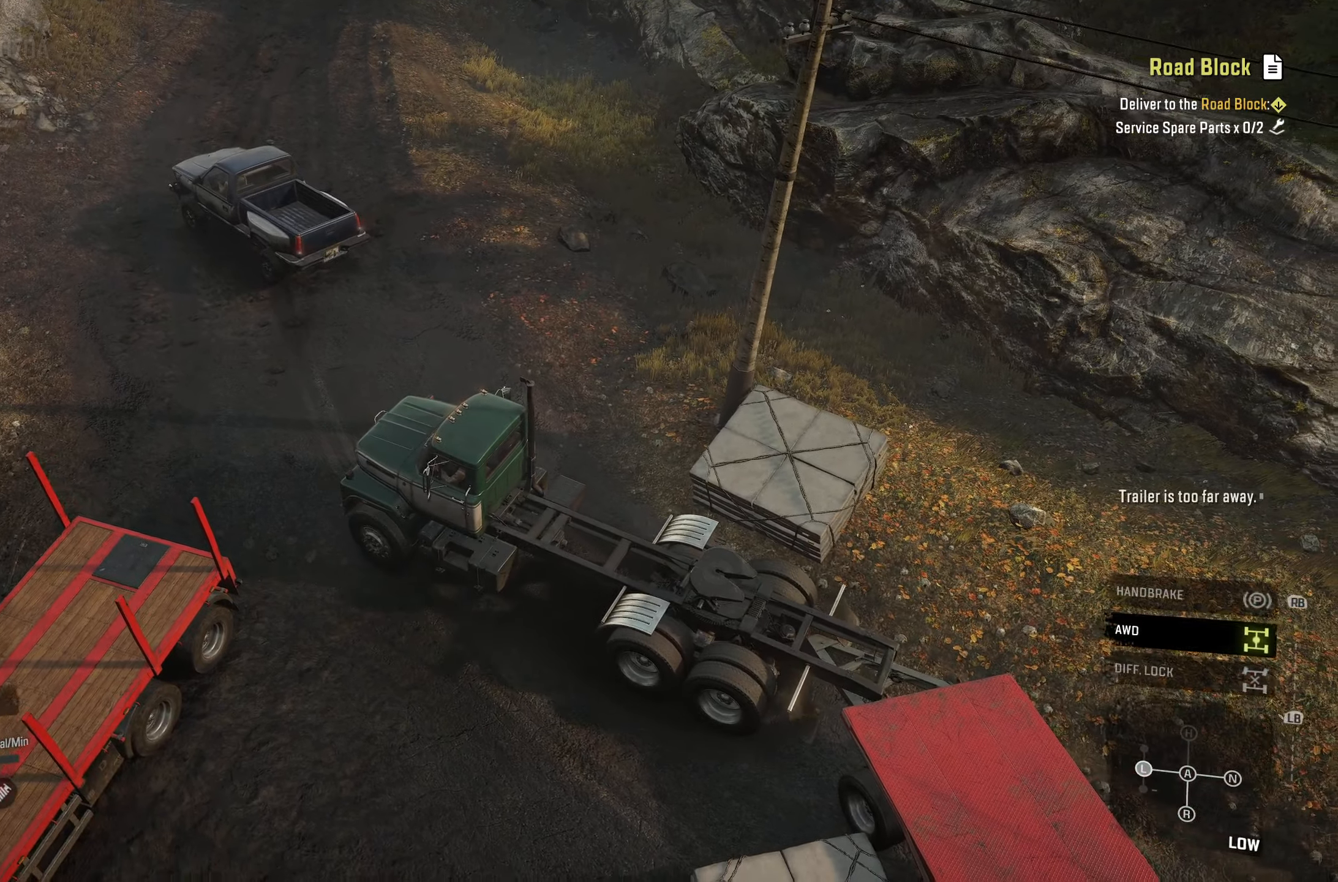
{"buttons": ["R1"], "left_stick": "center", "right_stick": "center", "events": [[500, "R1", "down"]]}